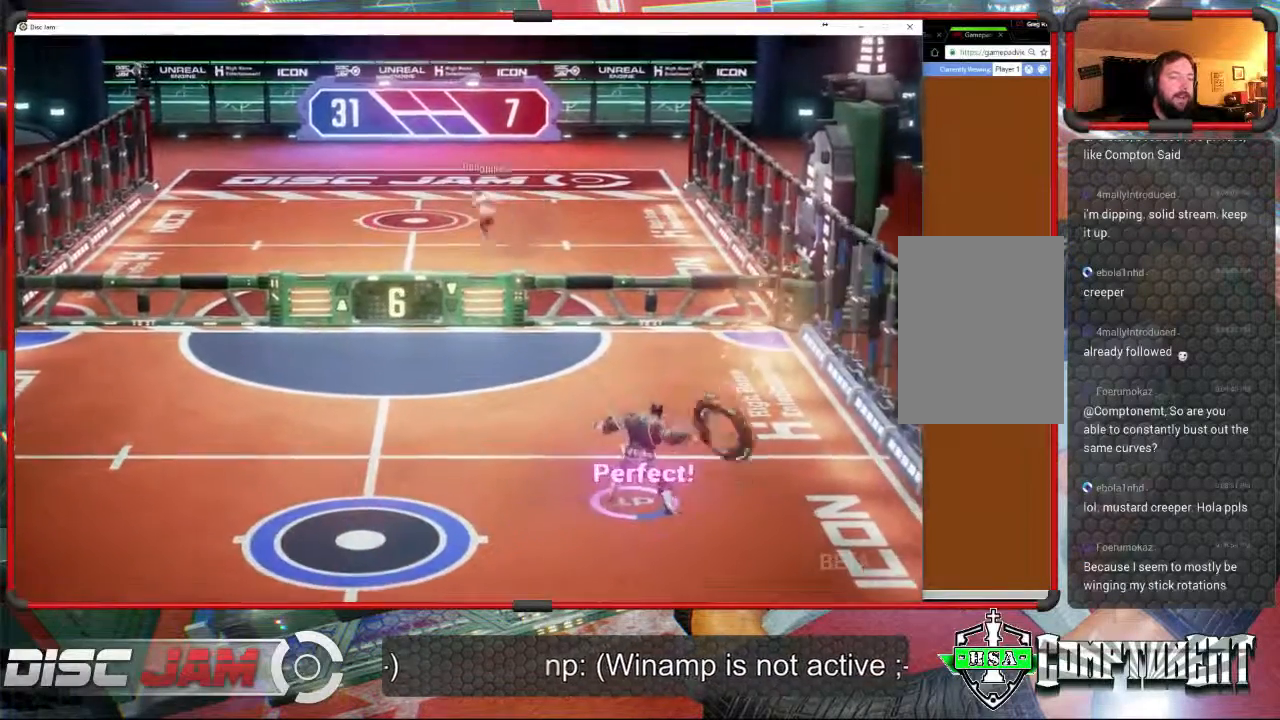
Gameplay with a controller (Xbox layout); each line is a JSON object with the inputs held at the frame after it. "events" lists button and stick changes between this image and that frame as [ms after this image, input, new state], when the widget could be followed in between. Not read: B right_stick.
{"buttons": [], "left_stick": "up", "events": [[500, "A", "up"]]}
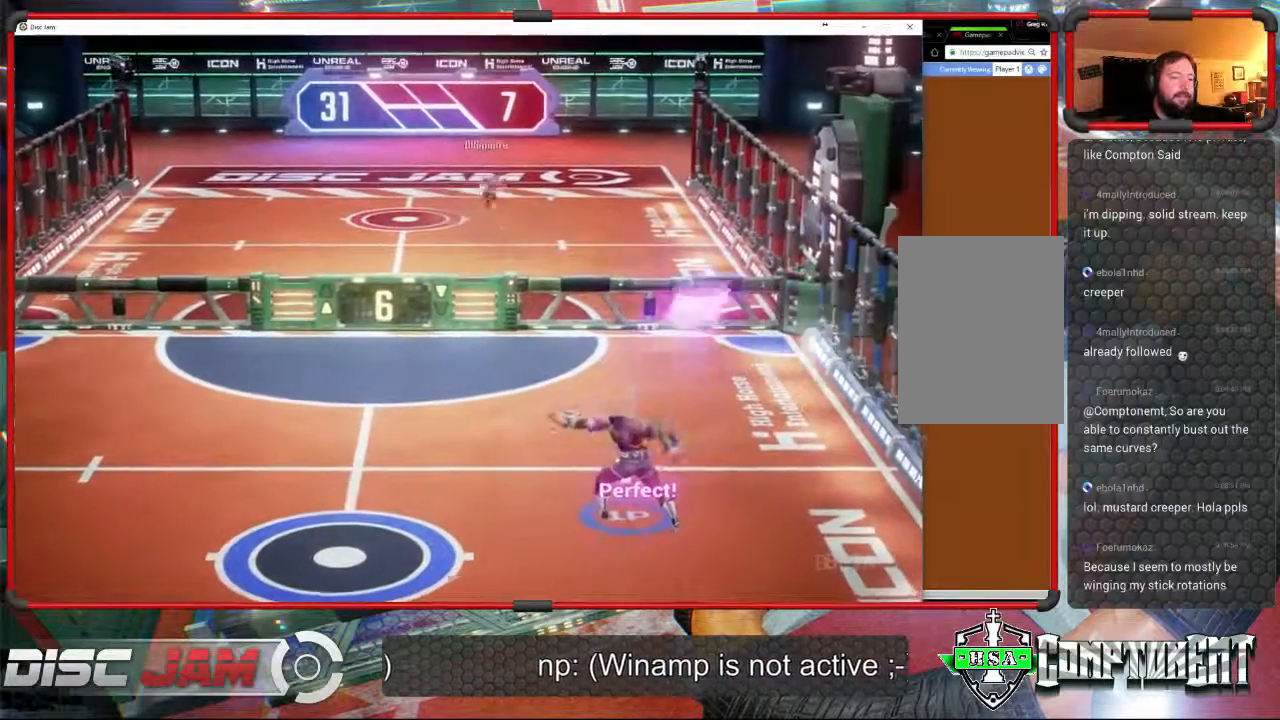
{"buttons": [], "left_stick": "down", "events": [[33, "left_stick", "center"], [167, "left_stick", "down"]]}
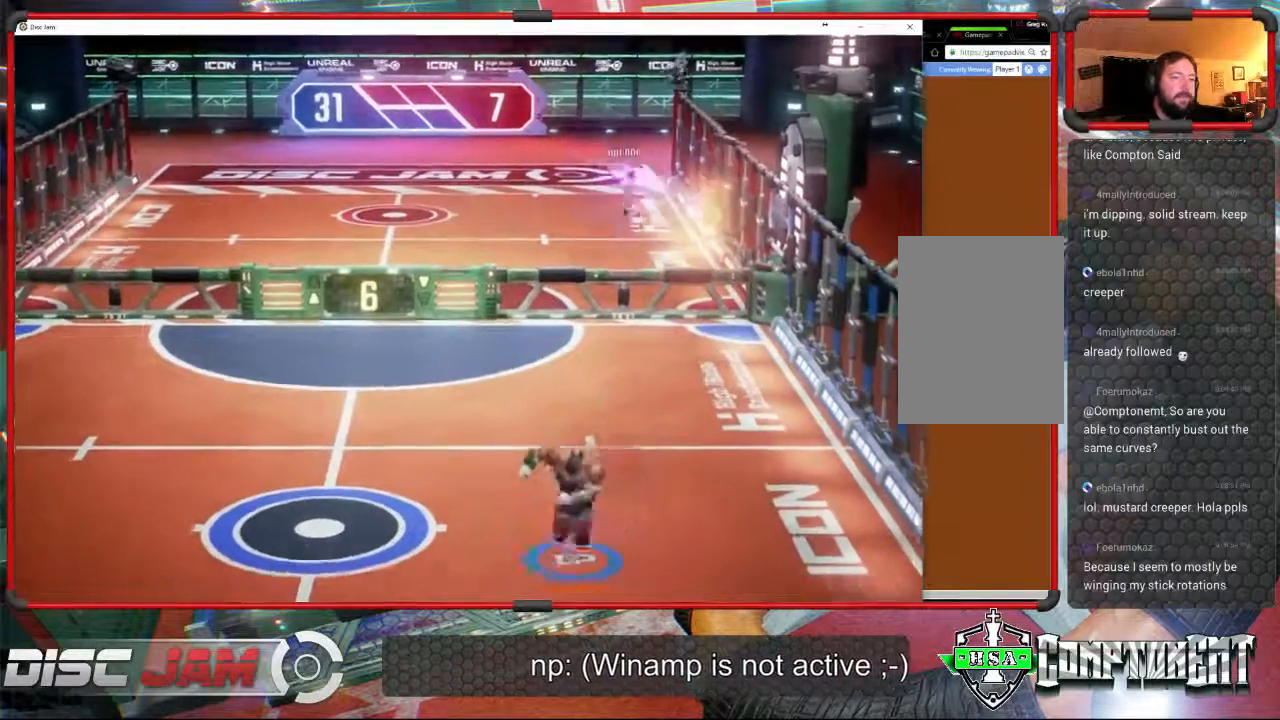
{"buttons": [], "left_stick": "center", "events": [[267, "left_stick", "center"]]}
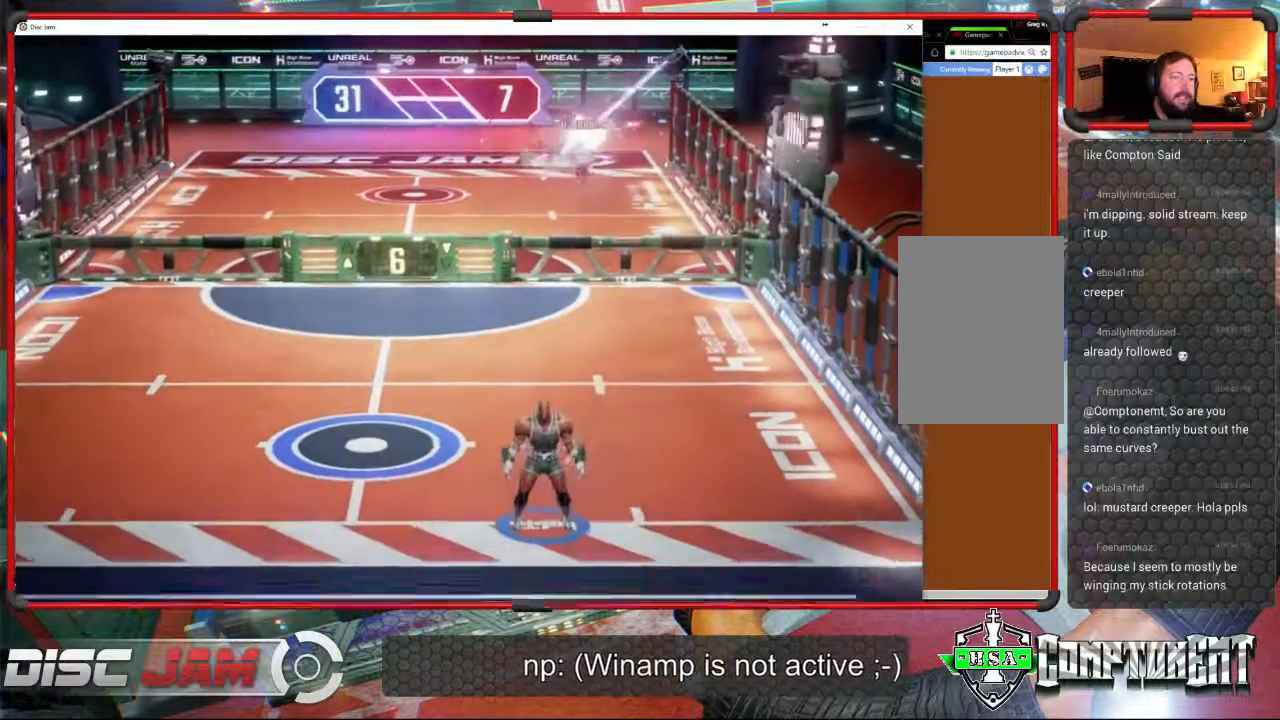
{"buttons": [], "left_stick": "center", "events": []}
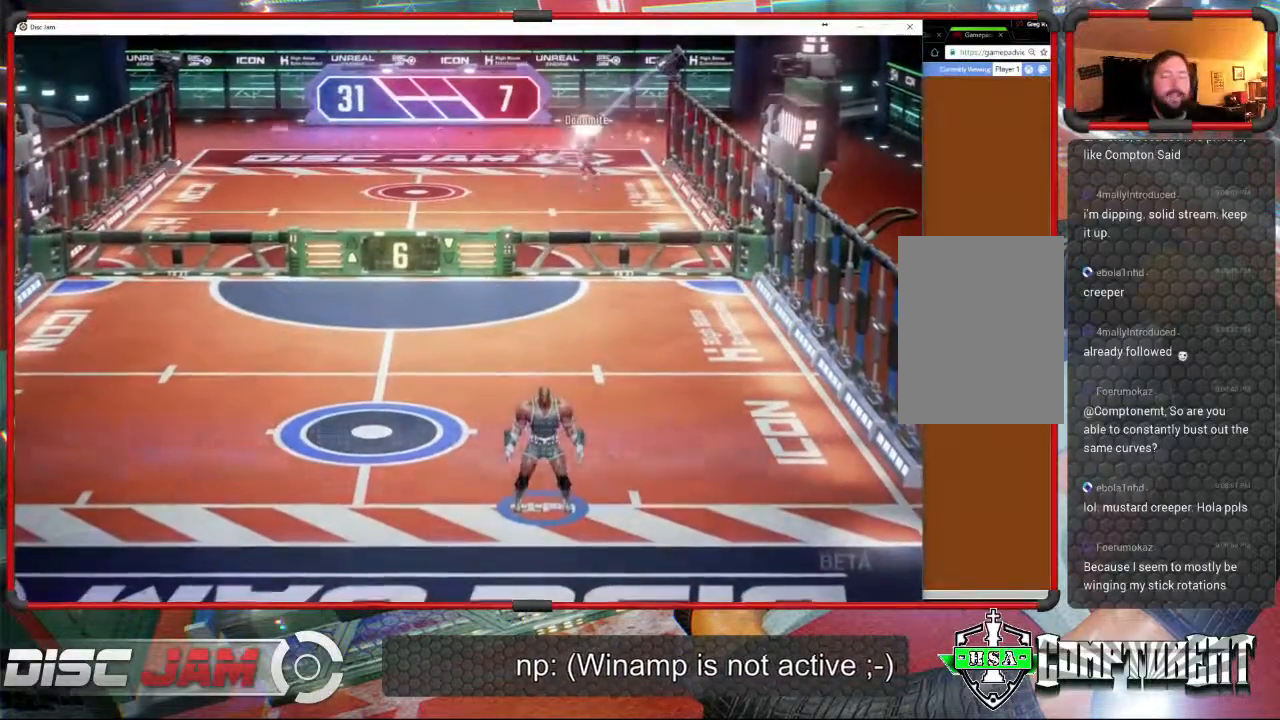
{"buttons": ["A"], "left_stick": "center", "events": [[233, "A", "down"]]}
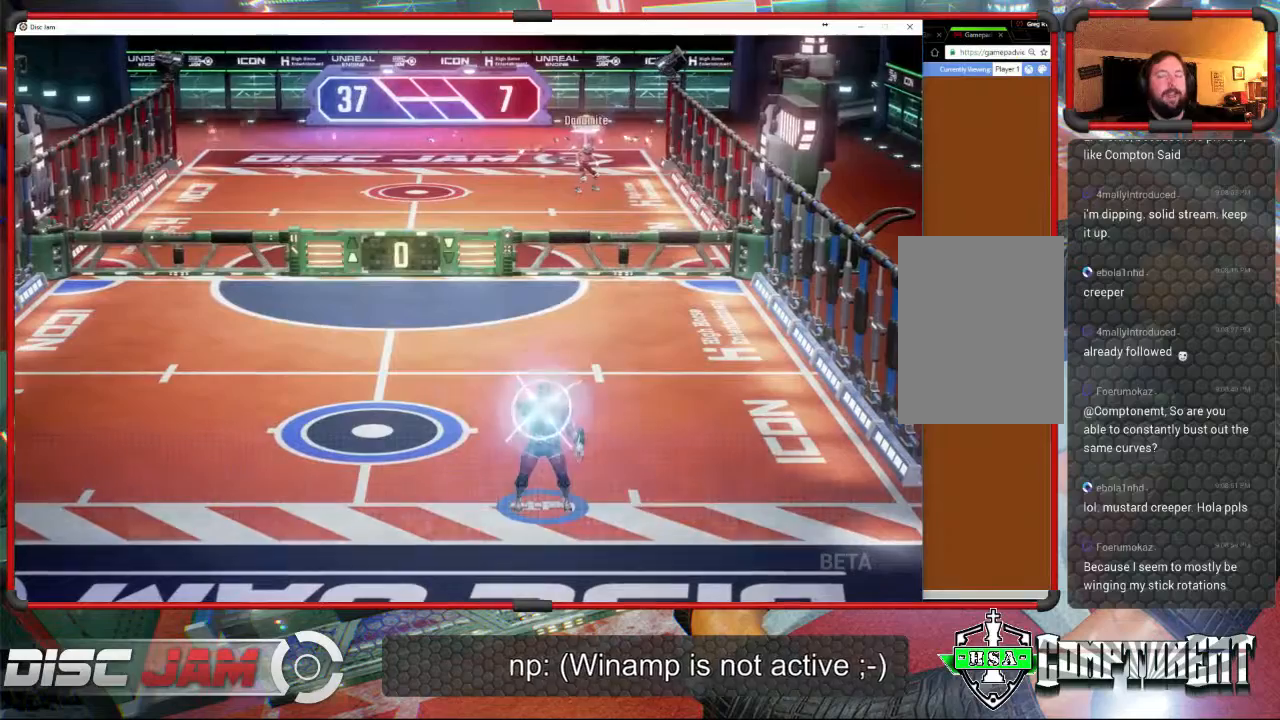
{"buttons": ["A"], "left_stick": "up-left", "events": [[433, "left_stick", "up-left"]]}
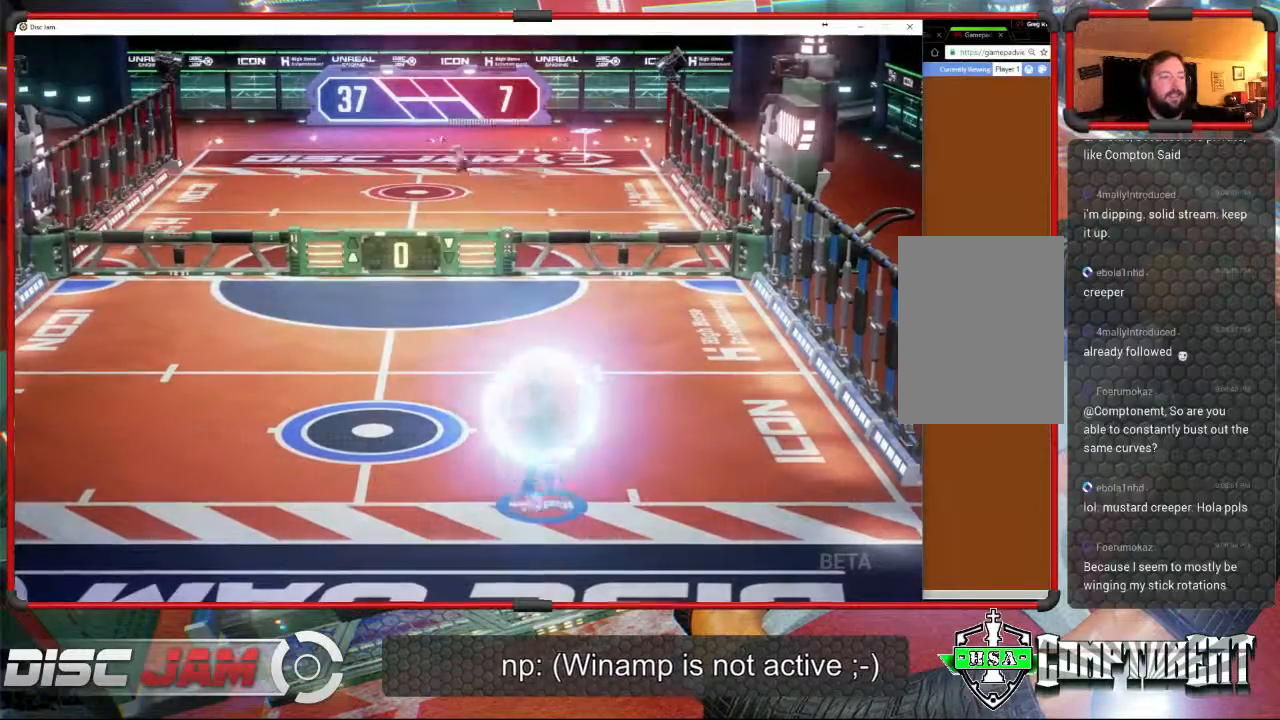
{"buttons": [], "left_stick": "up-left", "events": [[33, "A", "up"]]}
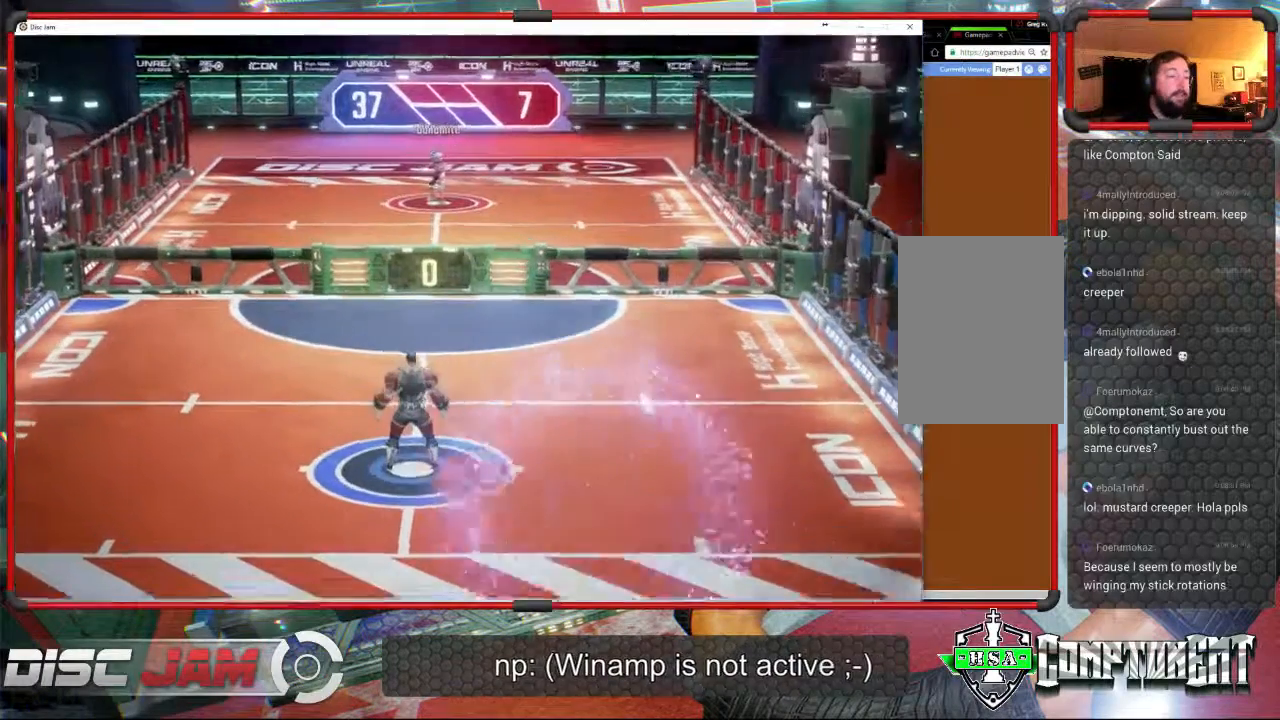
{"buttons": ["A"], "left_stick": "center", "events": [[133, "left_stick", "center"], [200, "A", "down"]]}
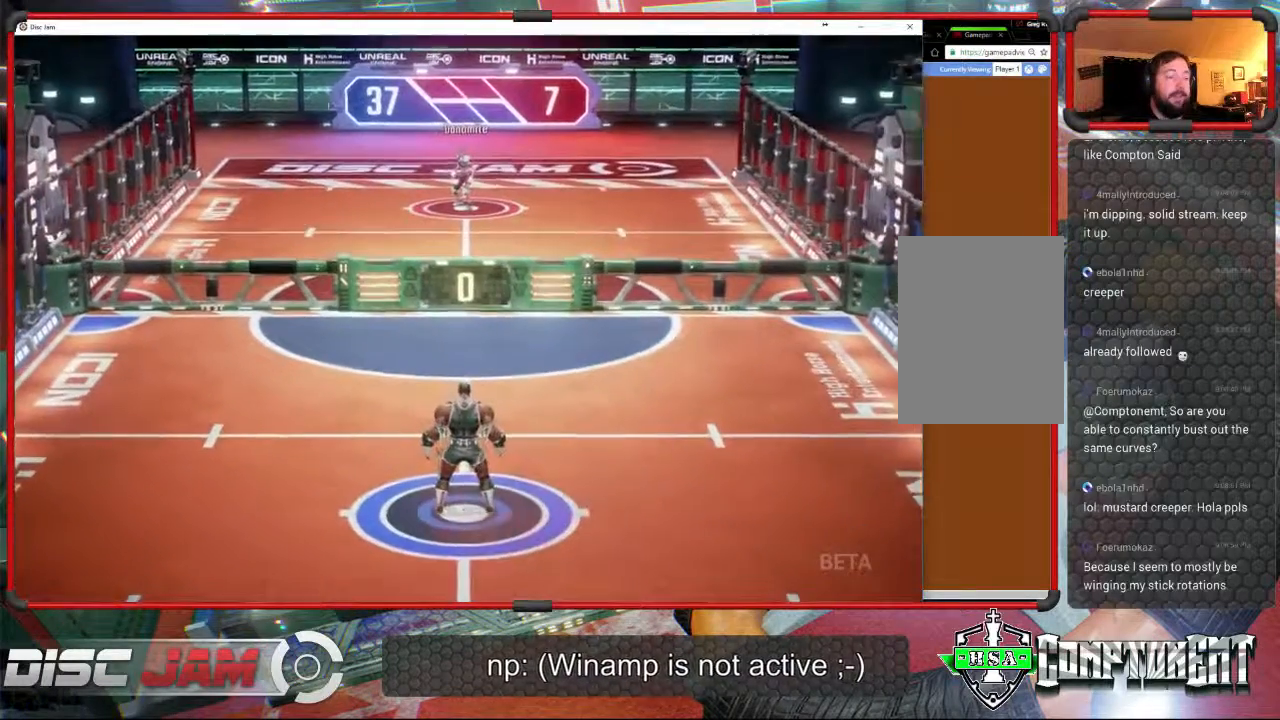
{"buttons": [], "left_stick": "center", "events": [[100, "A", "up"]]}
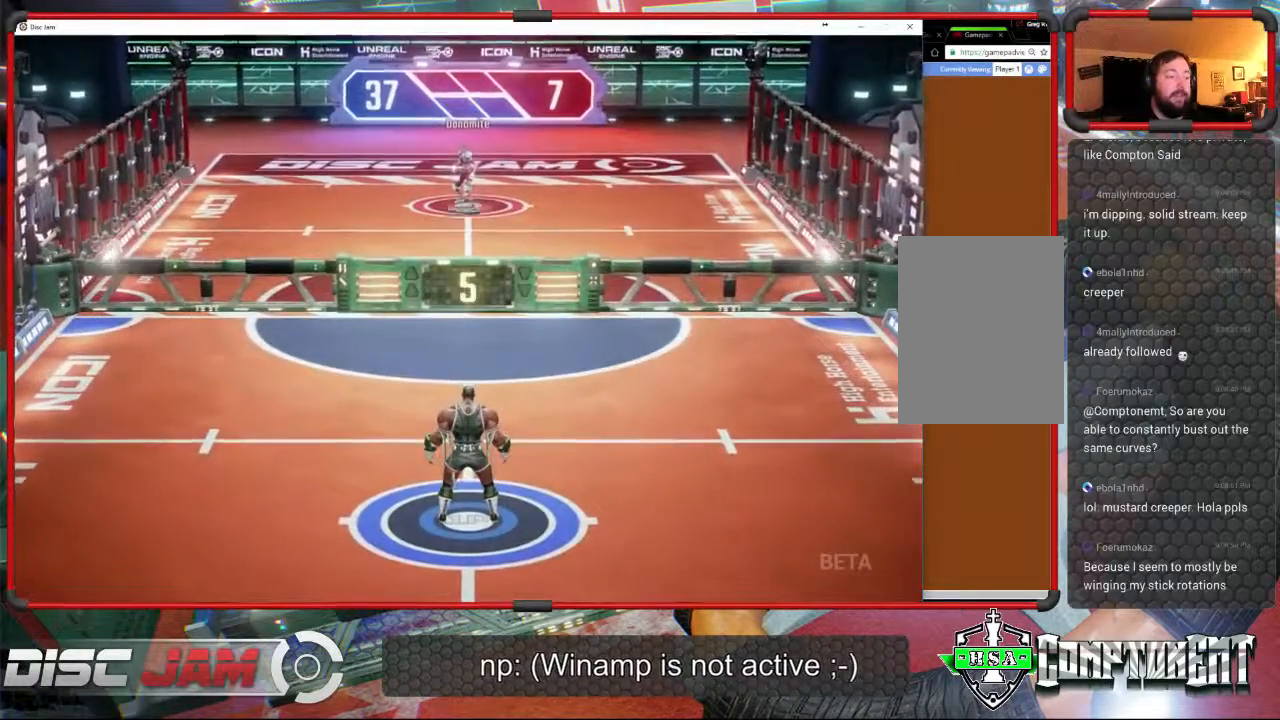
{"buttons": [], "left_stick": "down", "events": [[300, "left_stick", "down"]]}
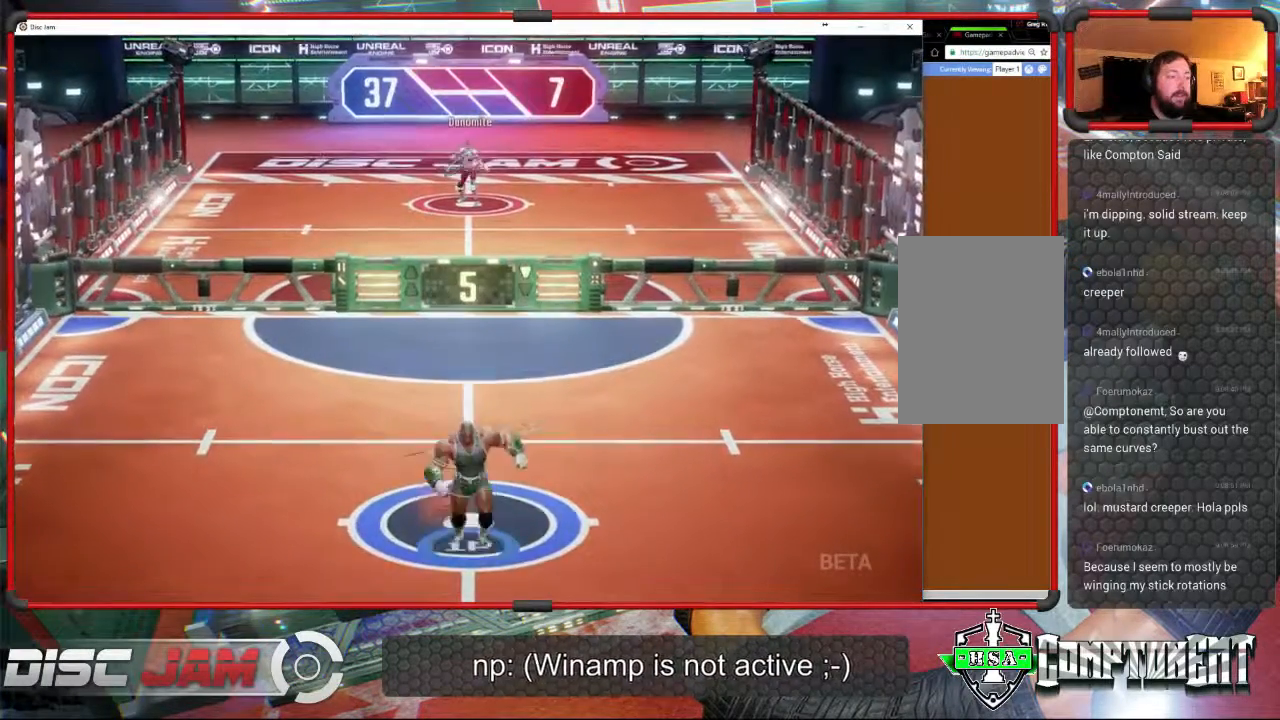
{"buttons": [], "left_stick": "up-right", "events": [[233, "left_stick", "up-left"], [333, "left_stick", "up"], [467, "left_stick", "up-right"]]}
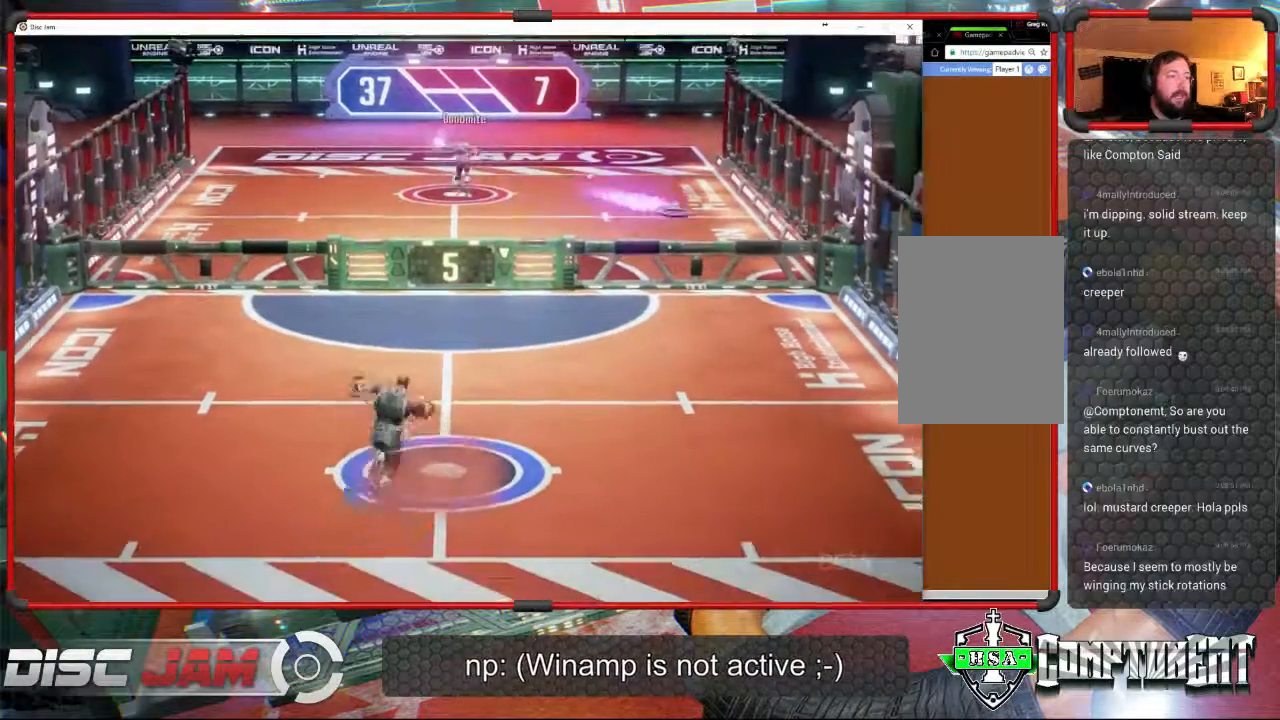
{"buttons": [], "left_stick": "up-right", "events": []}
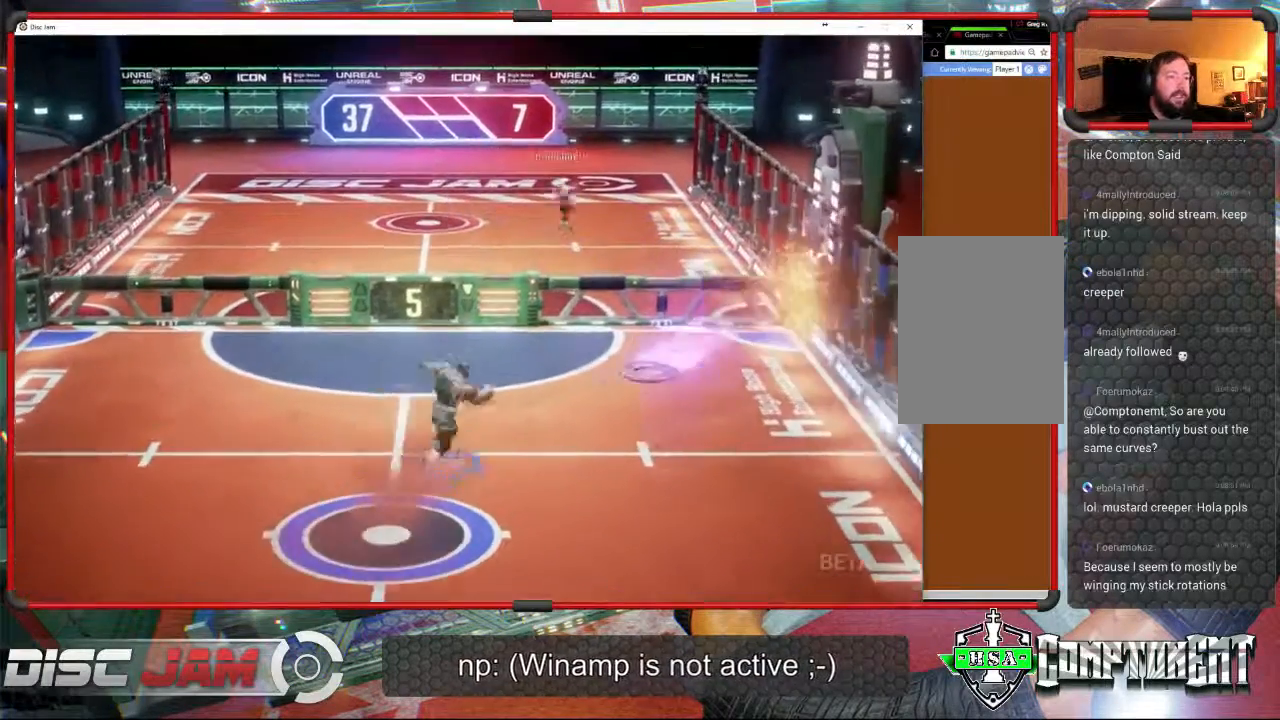
{"buttons": [], "left_stick": "center", "events": [[100, "left_stick", "down-right"], [133, "A", "down"], [233, "X", "down"], [267, "A", "up"], [267, "left_stick", "down"], [367, "left_stick", "down-left"], [400, "X", "up"], [467, "left_stick", "center"]]}
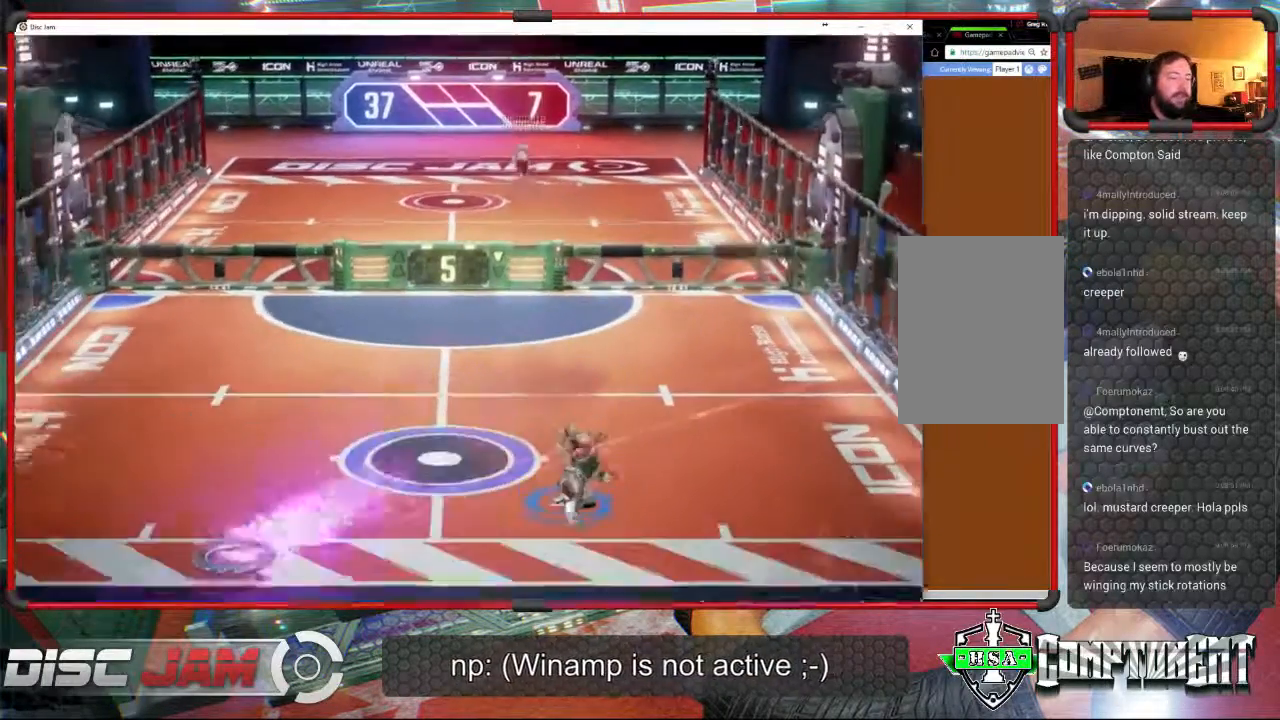
{"buttons": [], "left_stick": "center", "events": []}
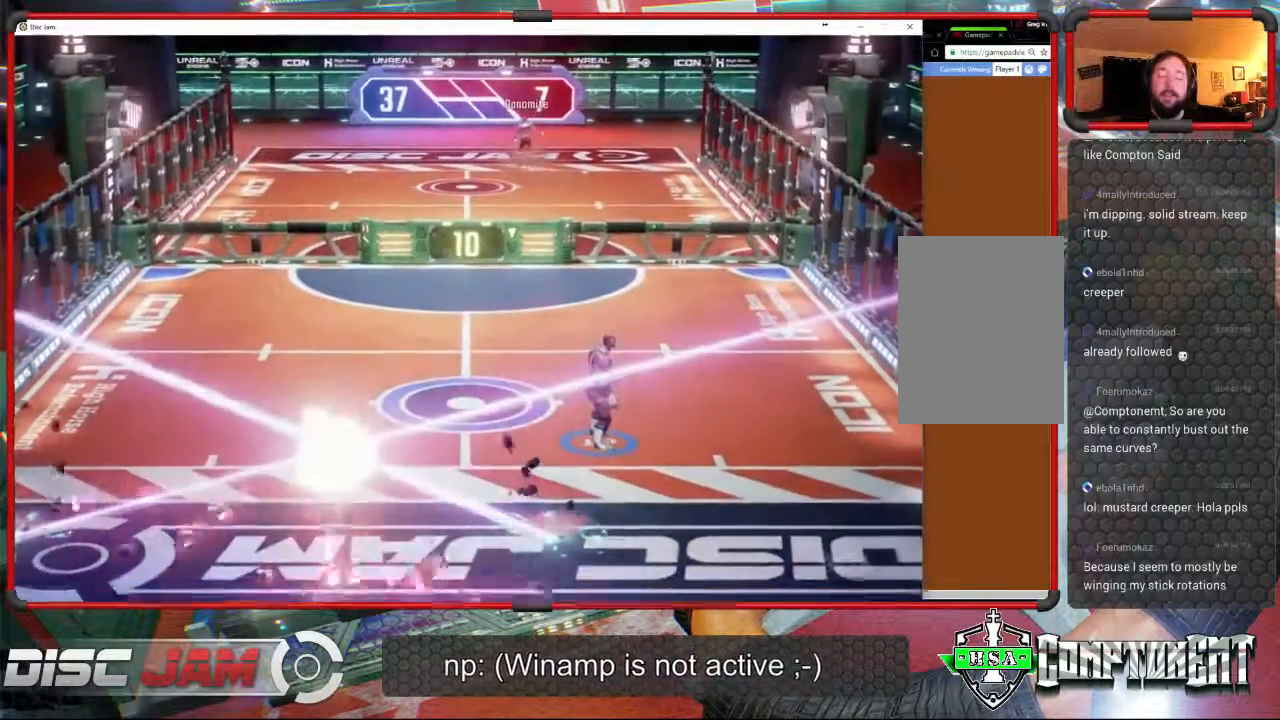
{"buttons": [], "left_stick": "center", "events": []}
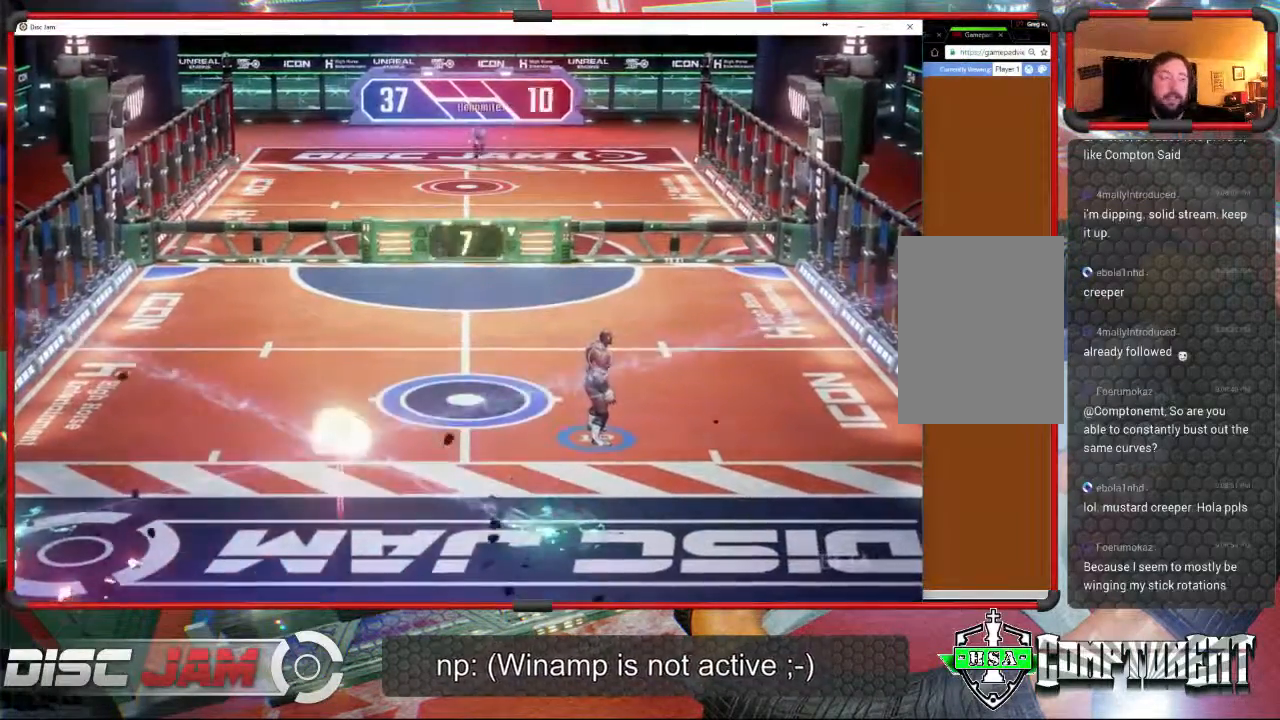
{"buttons": [], "left_stick": "center", "events": []}
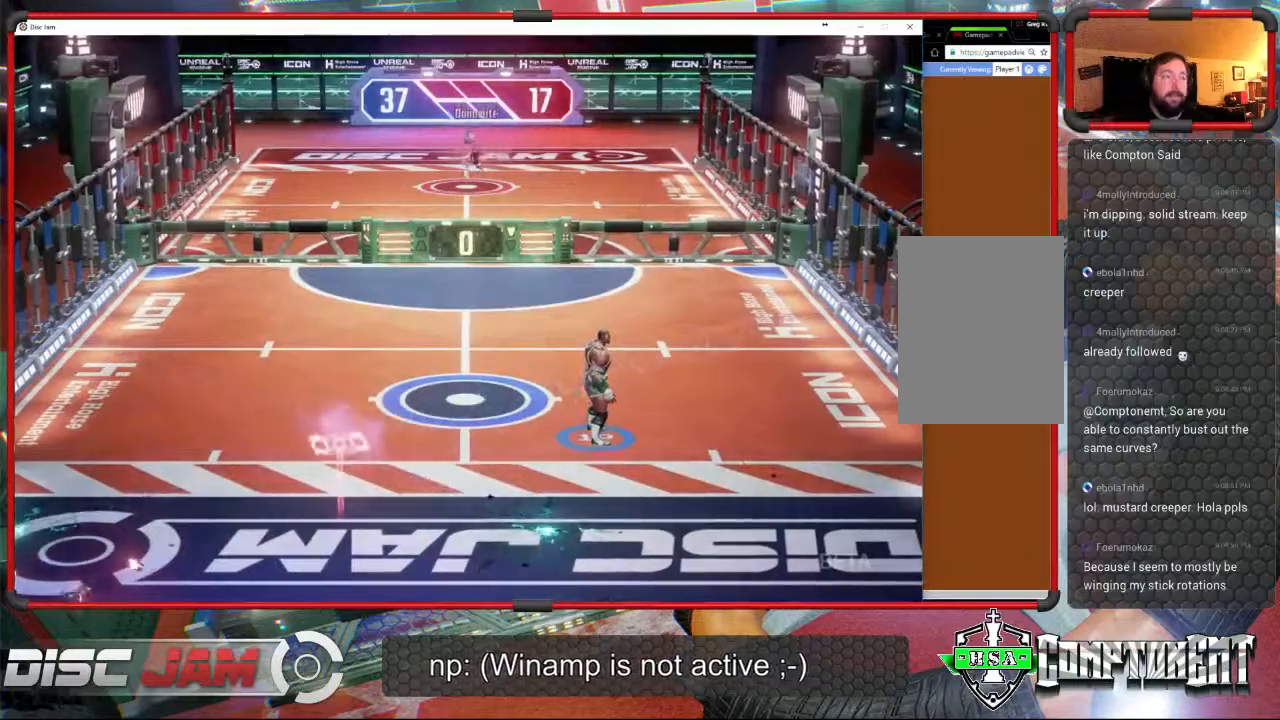
{"buttons": [], "left_stick": "center", "events": []}
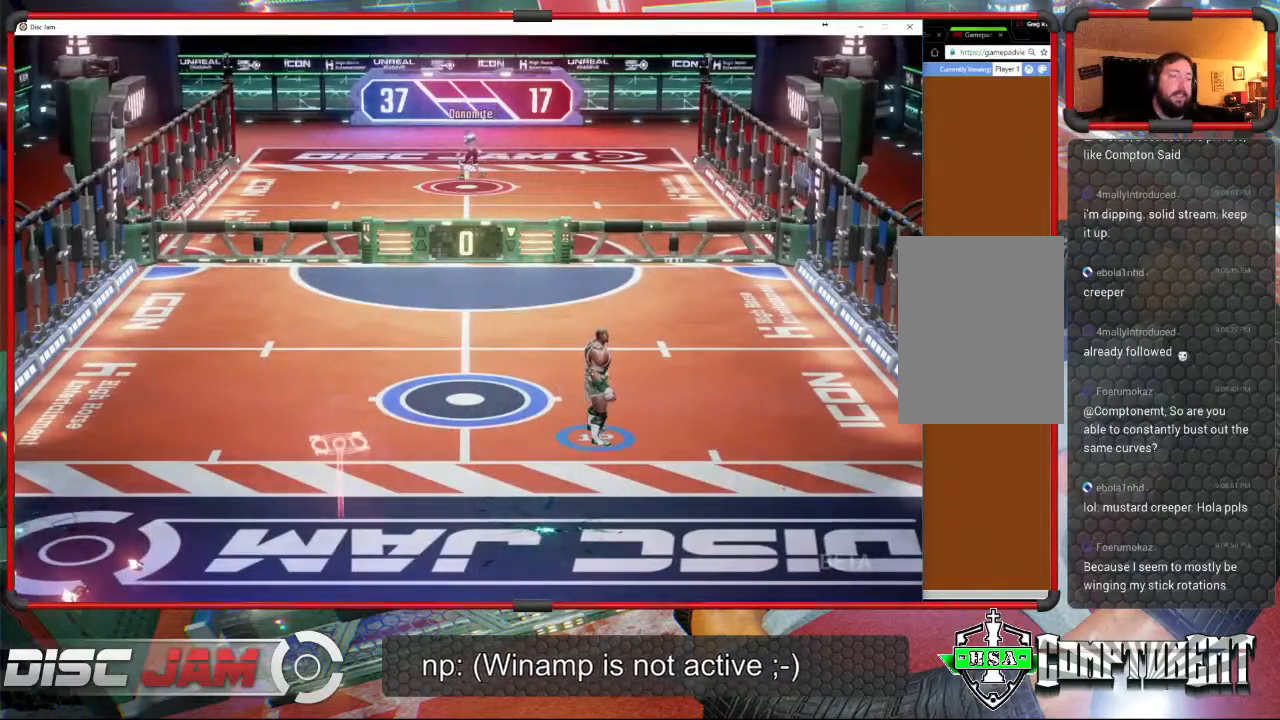
{"buttons": [], "left_stick": "center", "events": [[200, "A", "down"], [433, "A", "up"]]}
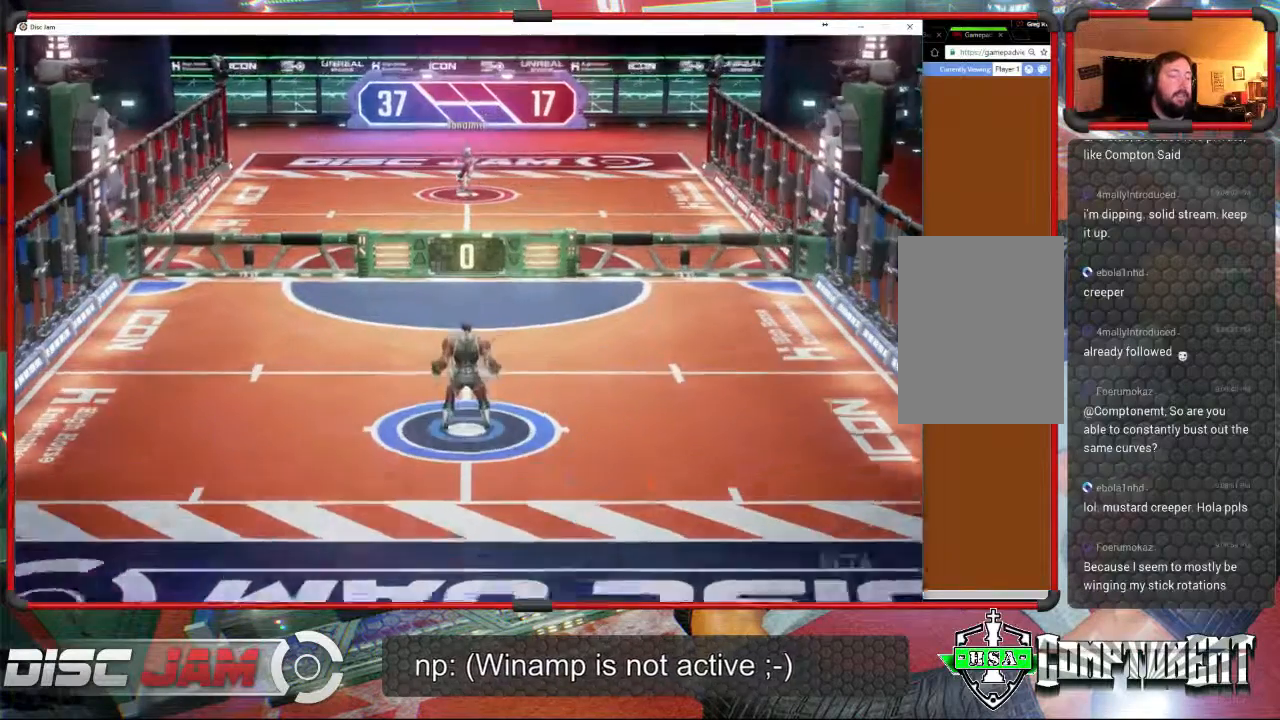
{"buttons": [], "left_stick": "center", "events": []}
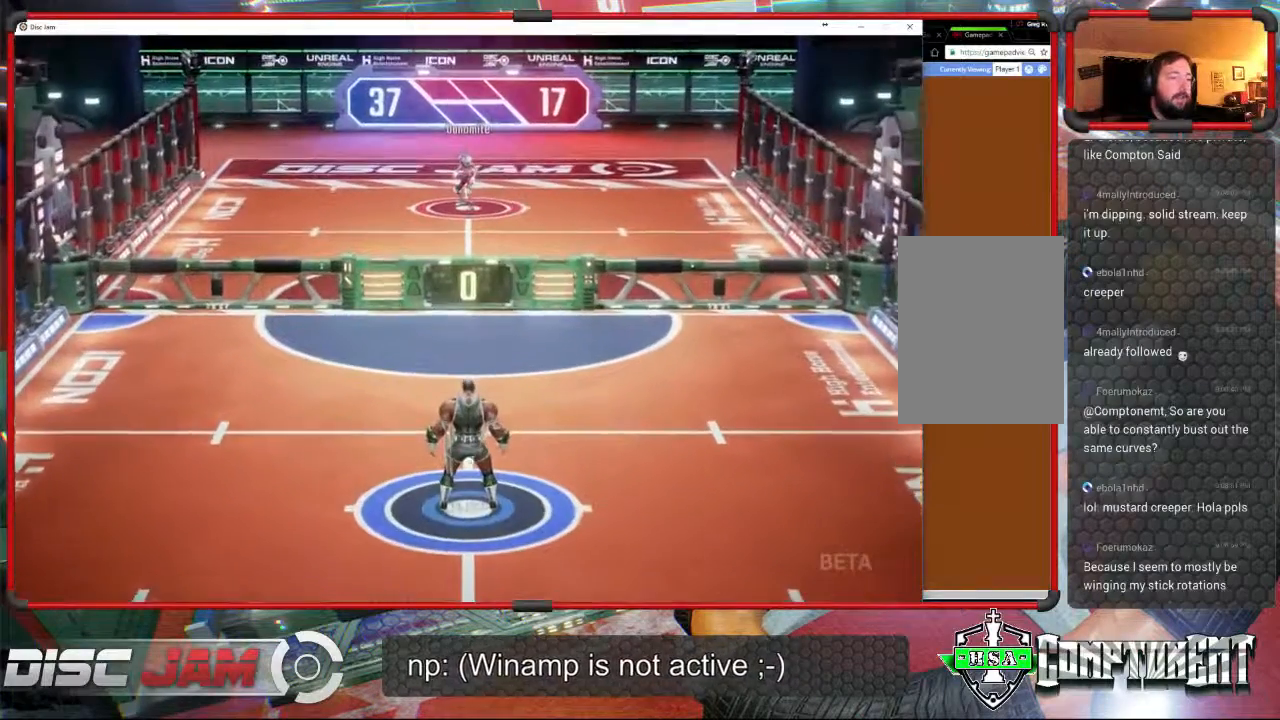
{"buttons": [], "left_stick": "right", "events": [[267, "left_stick", "right"]]}
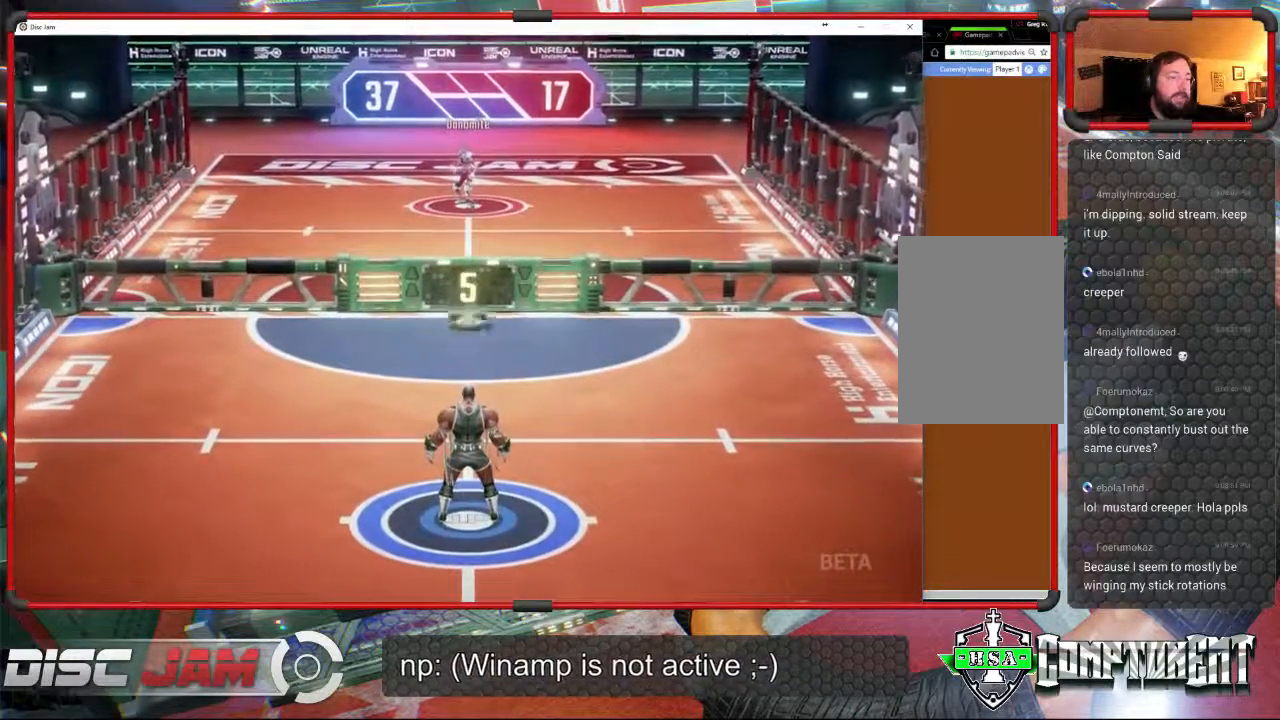
{"buttons": ["A", "L3"], "left_stick": "up-left", "events": [[233, "A", "down"], [300, "L3", "down"], [300, "left_stick", "up-left"]]}
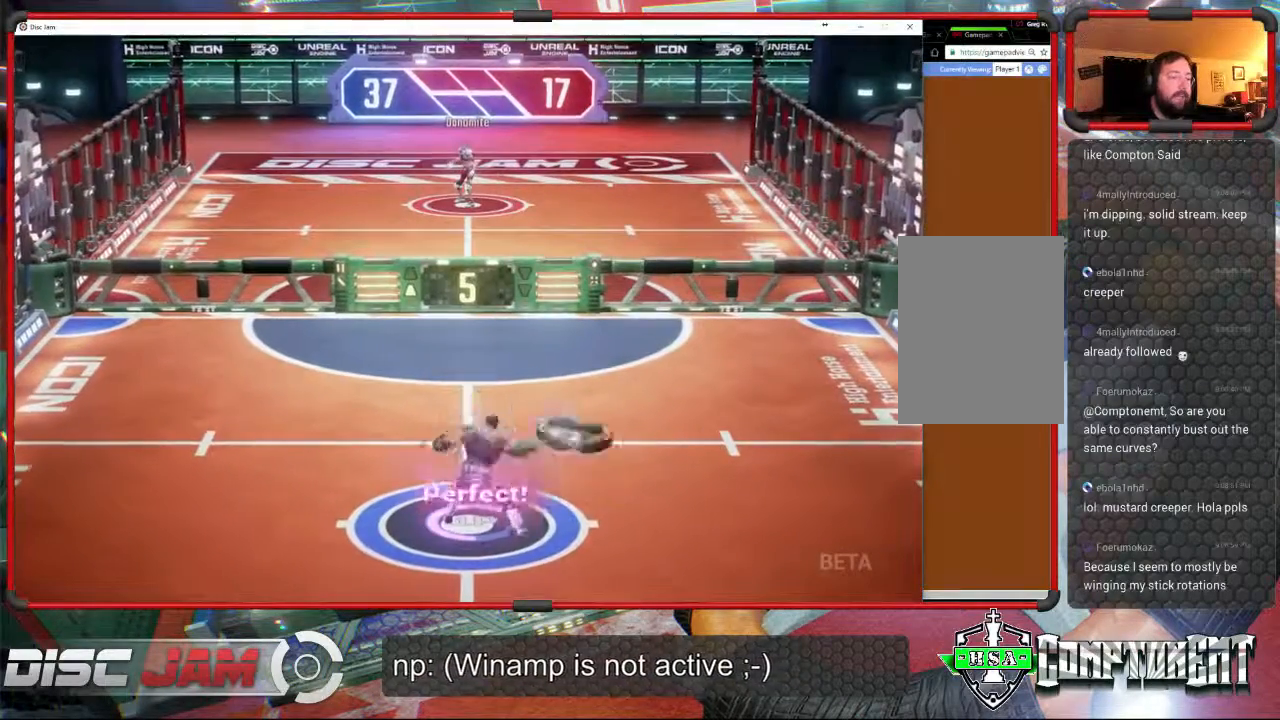
{"buttons": ["A"], "left_stick": "down", "events": [[300, "L3", "up"], [400, "left_stick", "down"]]}
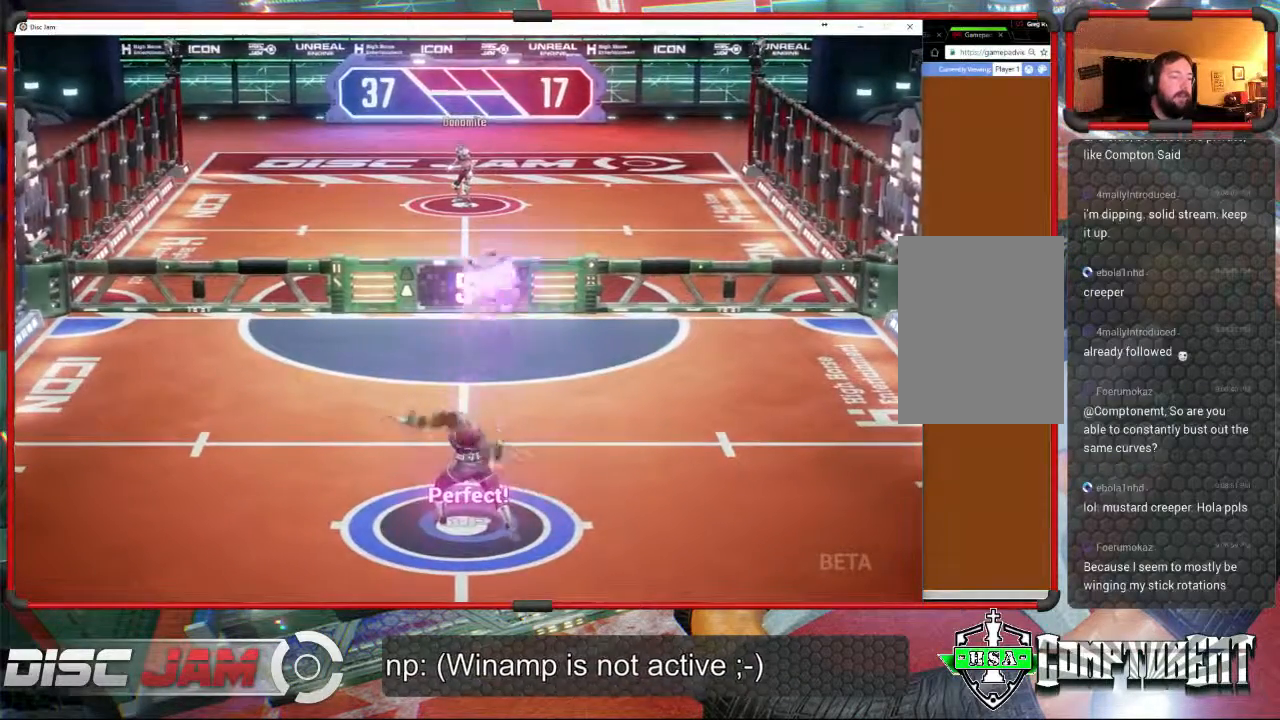
{"buttons": ["A"], "left_stick": "down", "events": []}
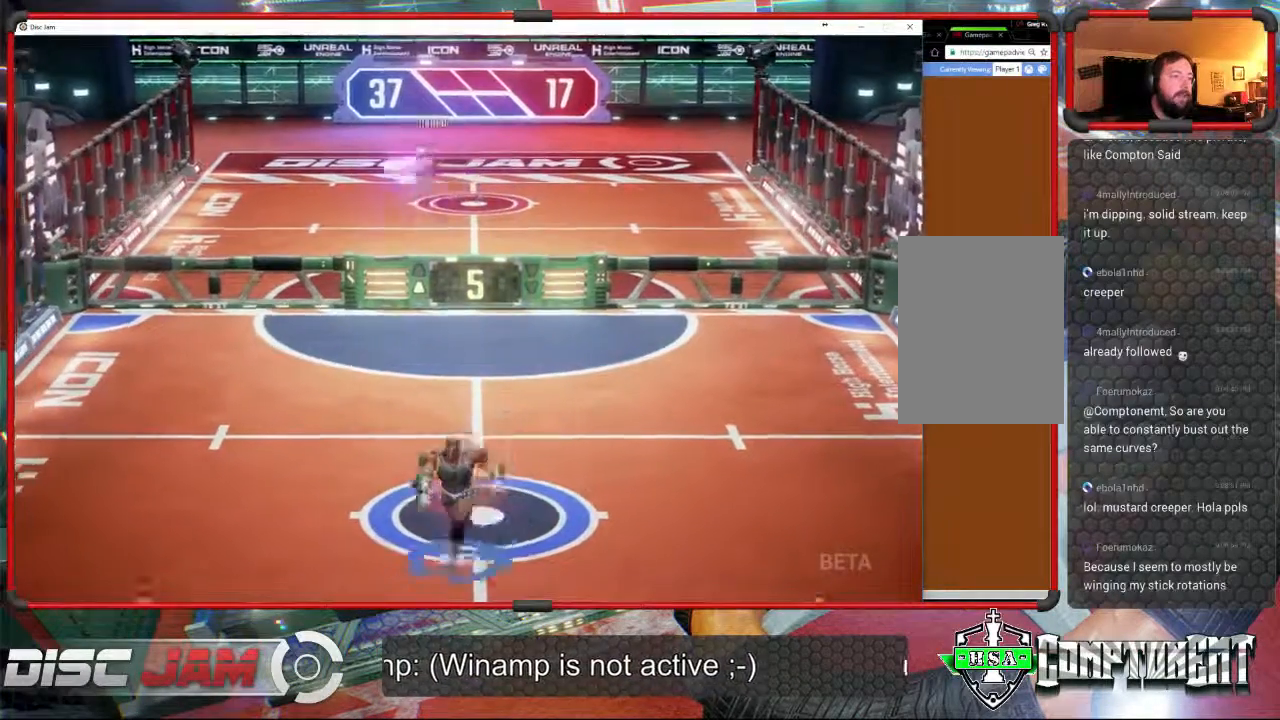
{"buttons": [], "left_stick": "up-left", "events": [[133, "A", "up"], [433, "left_stick", "up-left"]]}
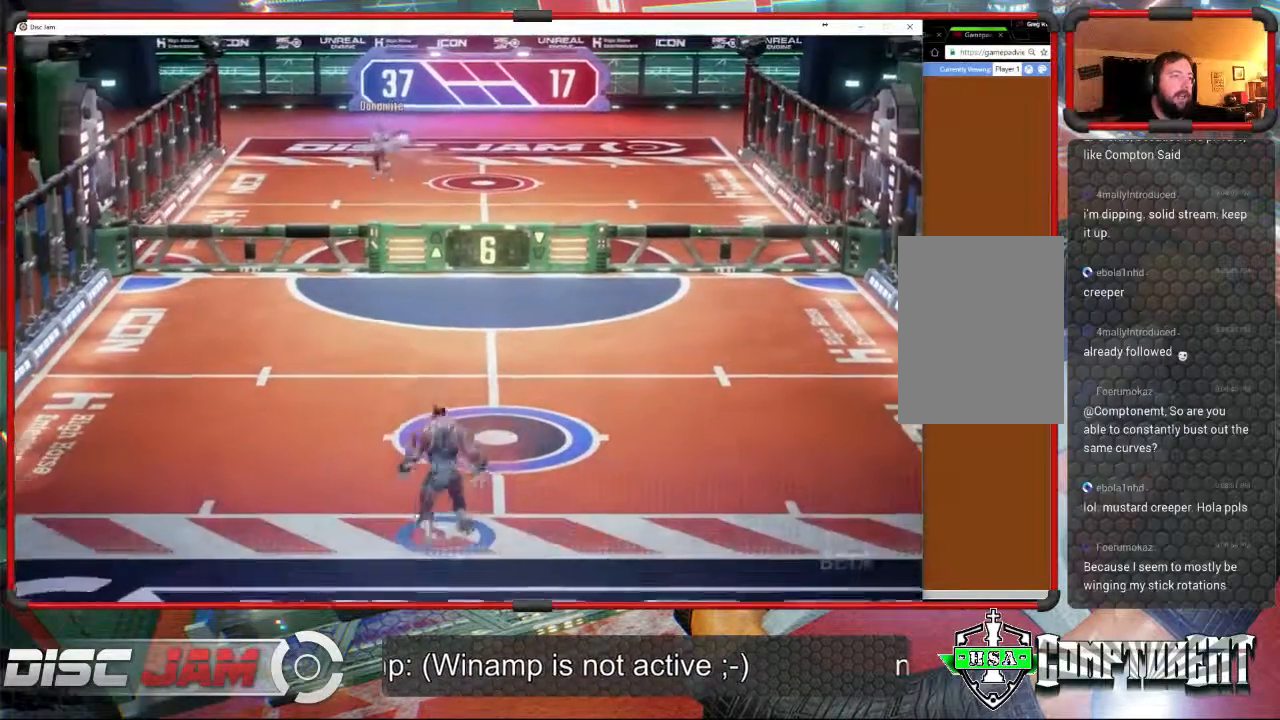
{"buttons": [], "left_stick": "up-left", "events": []}
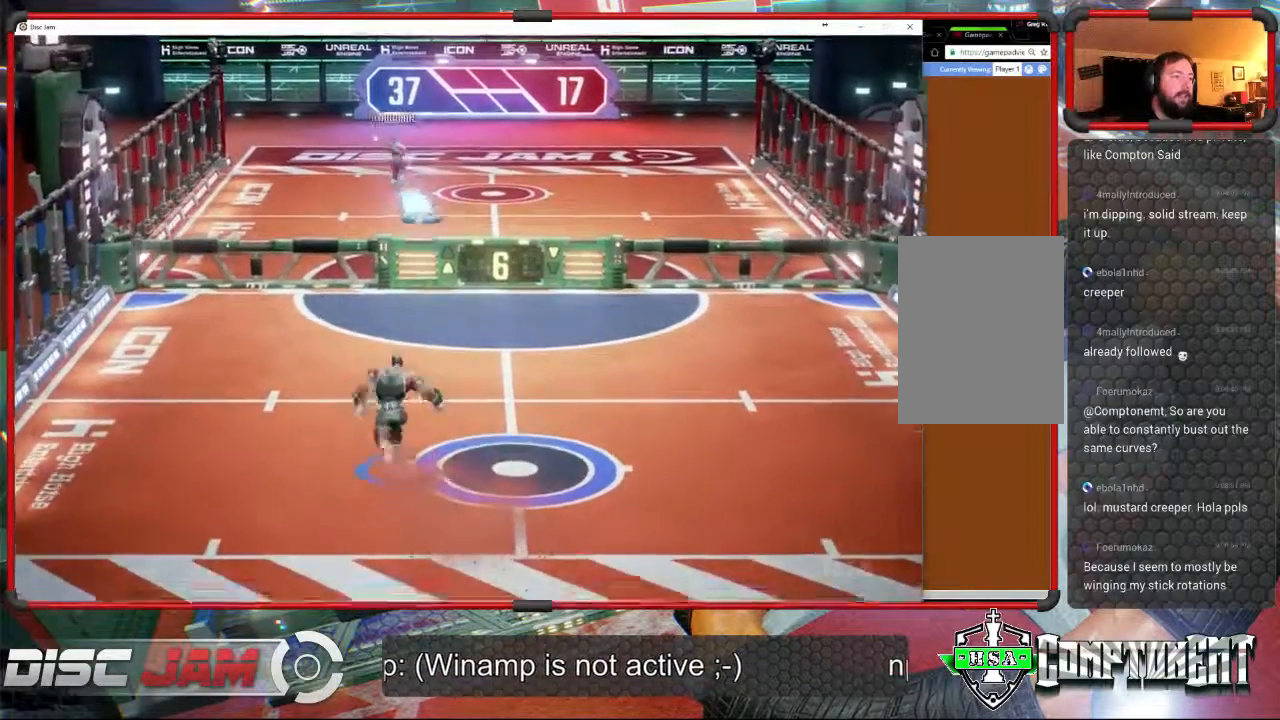
{"buttons": ["A", "L3"], "left_stick": "up-left", "events": [[267, "left_stick", "up-right"], [367, "A", "down"], [433, "L3", "down"], [433, "left_stick", "up-left"]]}
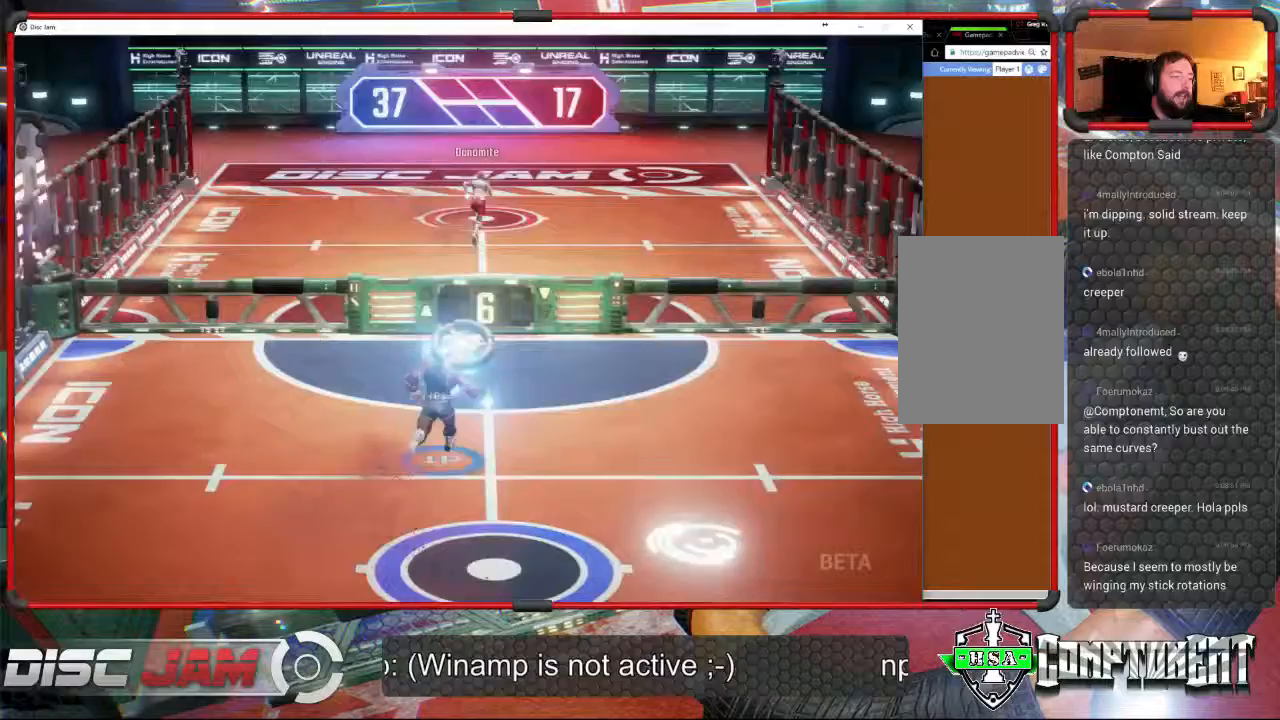
{"buttons": [], "left_stick": "down-right", "events": [[267, "L3", "up"], [300, "A", "up"], [300, "left_stick", "down-right"]]}
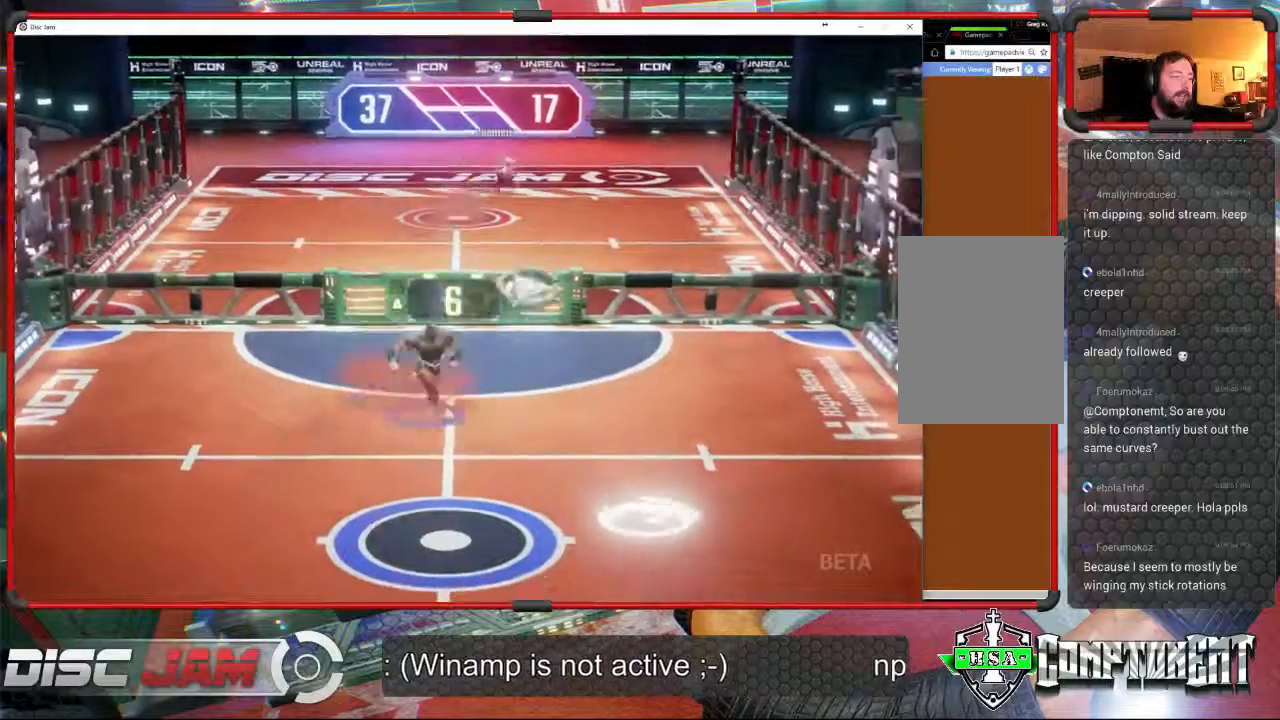
{"buttons": [], "left_stick": "up-right", "events": [[367, "A", "down"], [467, "A", "up"], [467, "left_stick", "up-right"]]}
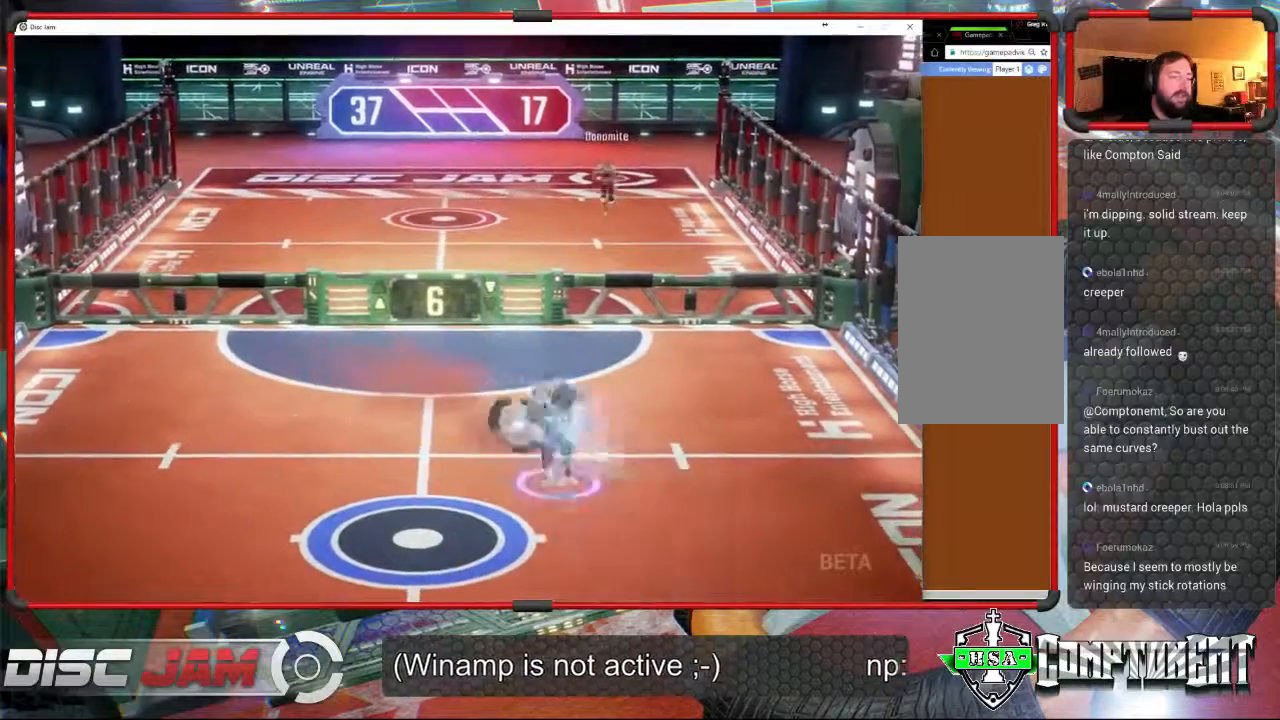
{"buttons": ["A", "L3"], "left_stick": "up-left", "events": [[33, "A", "down"], [33, "left_stick", "up"], [67, "L3", "down"], [100, "A", "up"], [167, "A", "down"], [200, "left_stick", "up-left"]]}
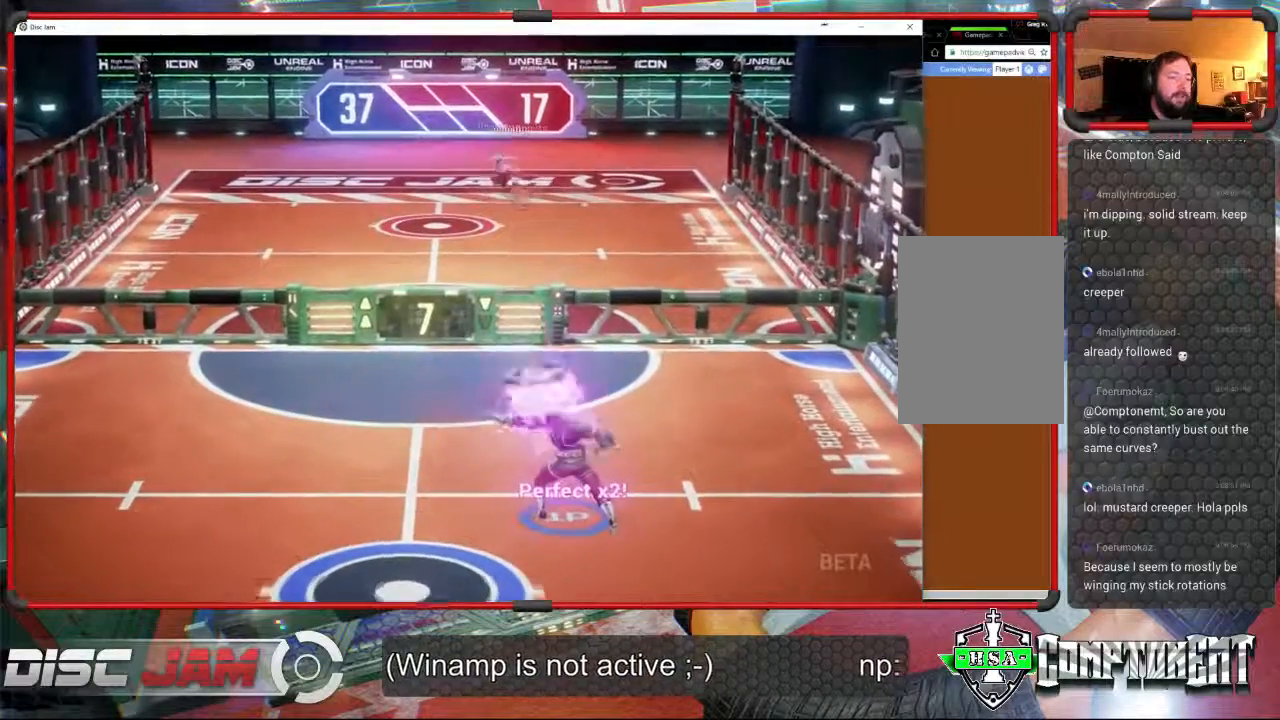
{"buttons": [], "left_stick": "down-left", "events": [[33, "L3", "up"], [133, "A", "up"], [133, "left_stick", "left"], [467, "left_stick", "down-left"]]}